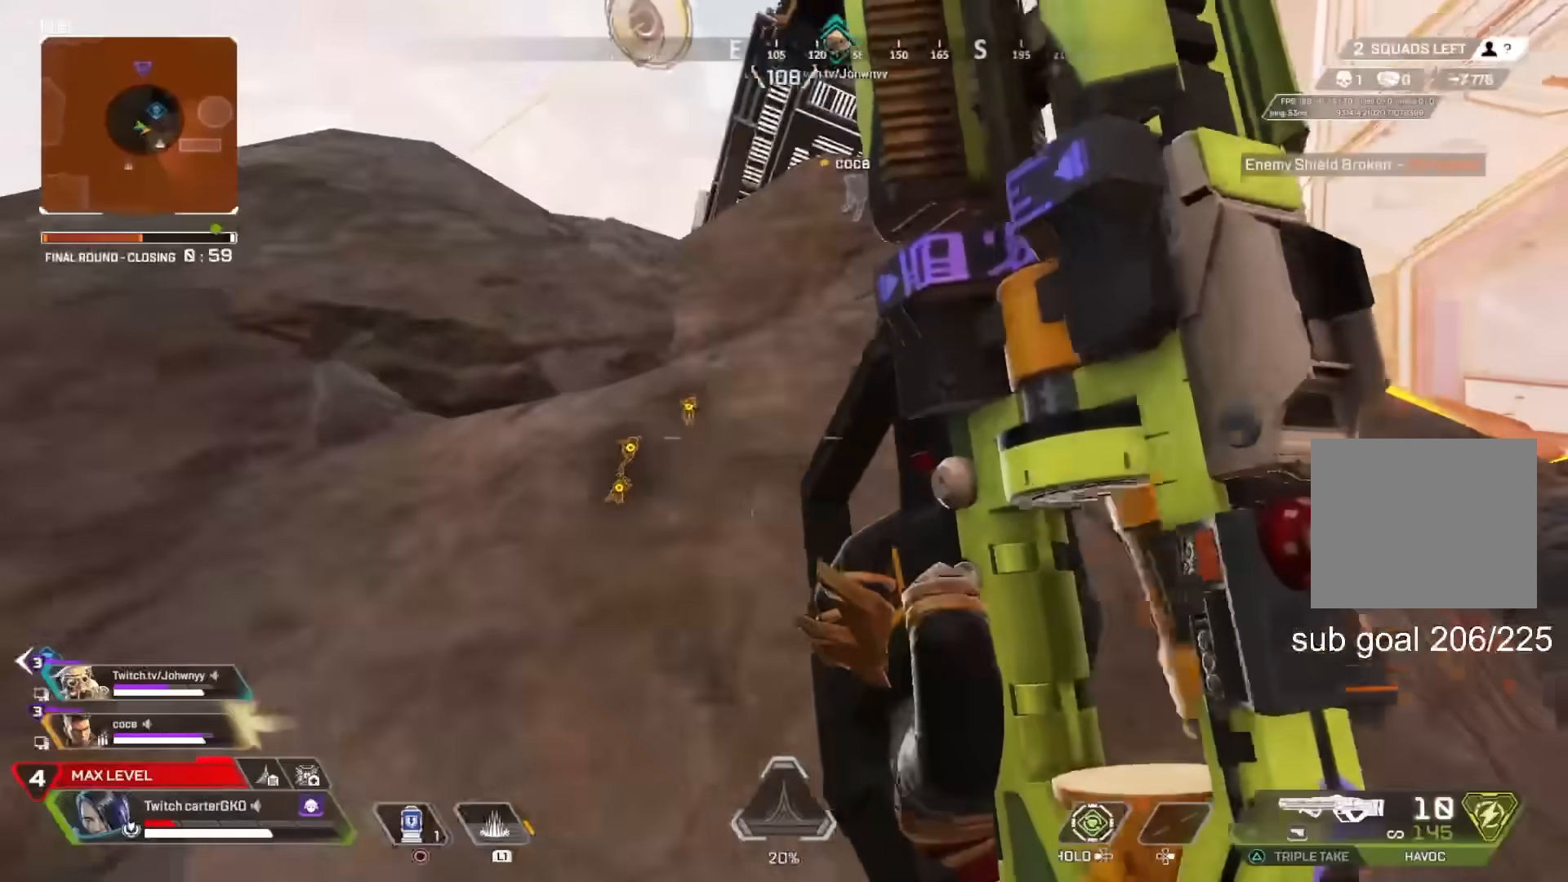
Gameplay with a controller (PlayStation layout); each line is a JSON object with the inputs held at the frame after it (dt_ms = milliseconds from this image to that frame). "button_events" lists button changes between this image and that frame as [ms after this image, input, new state], when the widget could be followed in between (sticks are given only as held states).
{"dt_ms": 500, "buttons": [], "left_stick": "down-right", "right_stick": "left", "button_events": []}
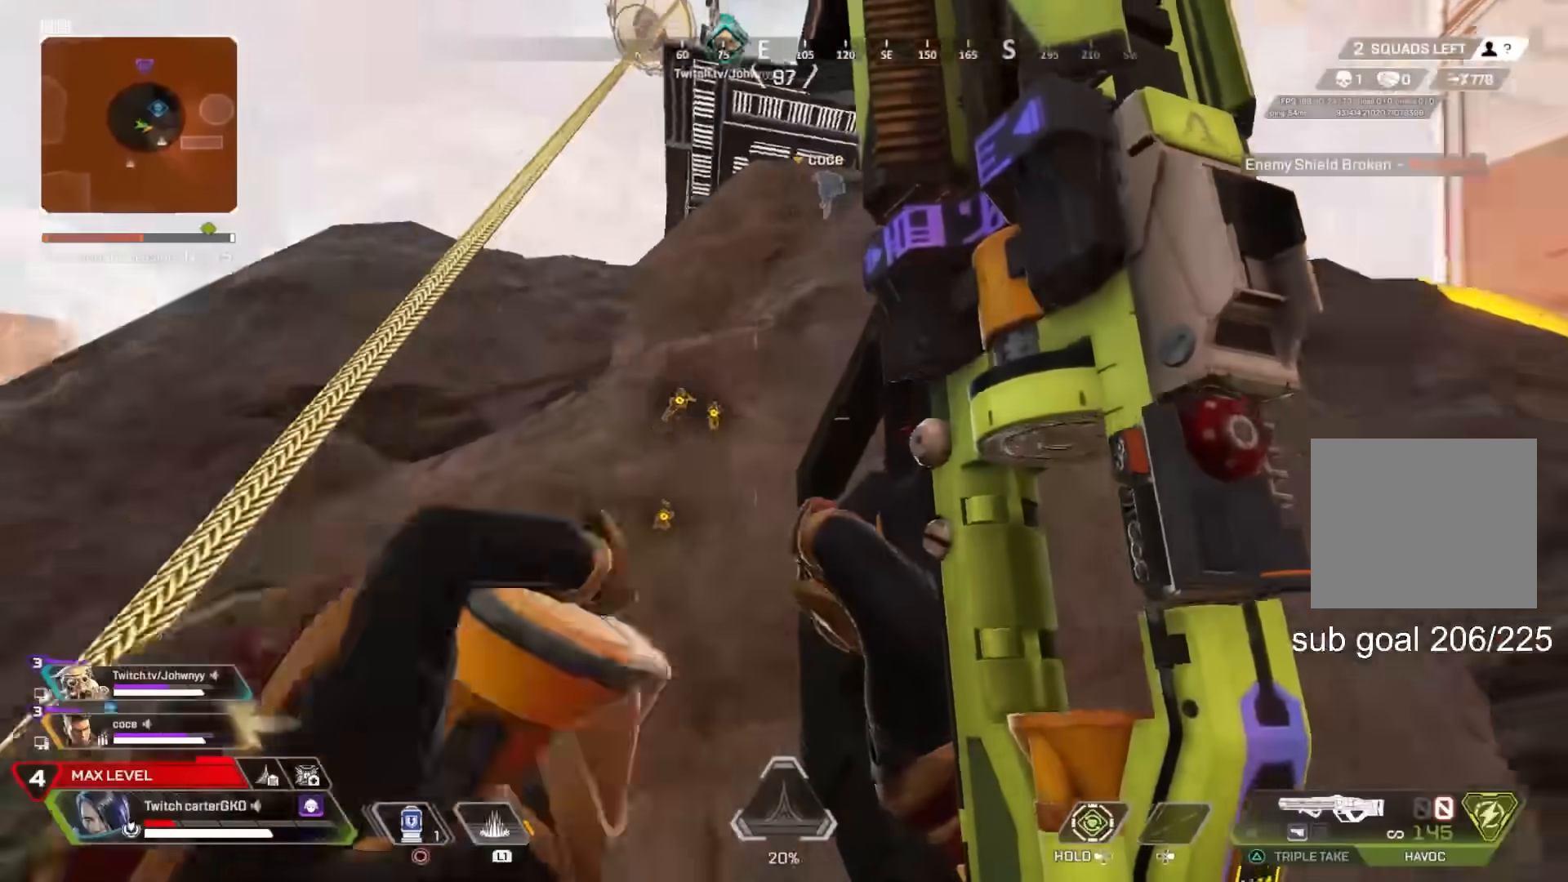
{"dt_ms": 500, "buttons": [], "left_stick": "center", "right_stick": "center", "button_events": [[383, "CROSS", "down"], [483, "CROSS", "up"]]}
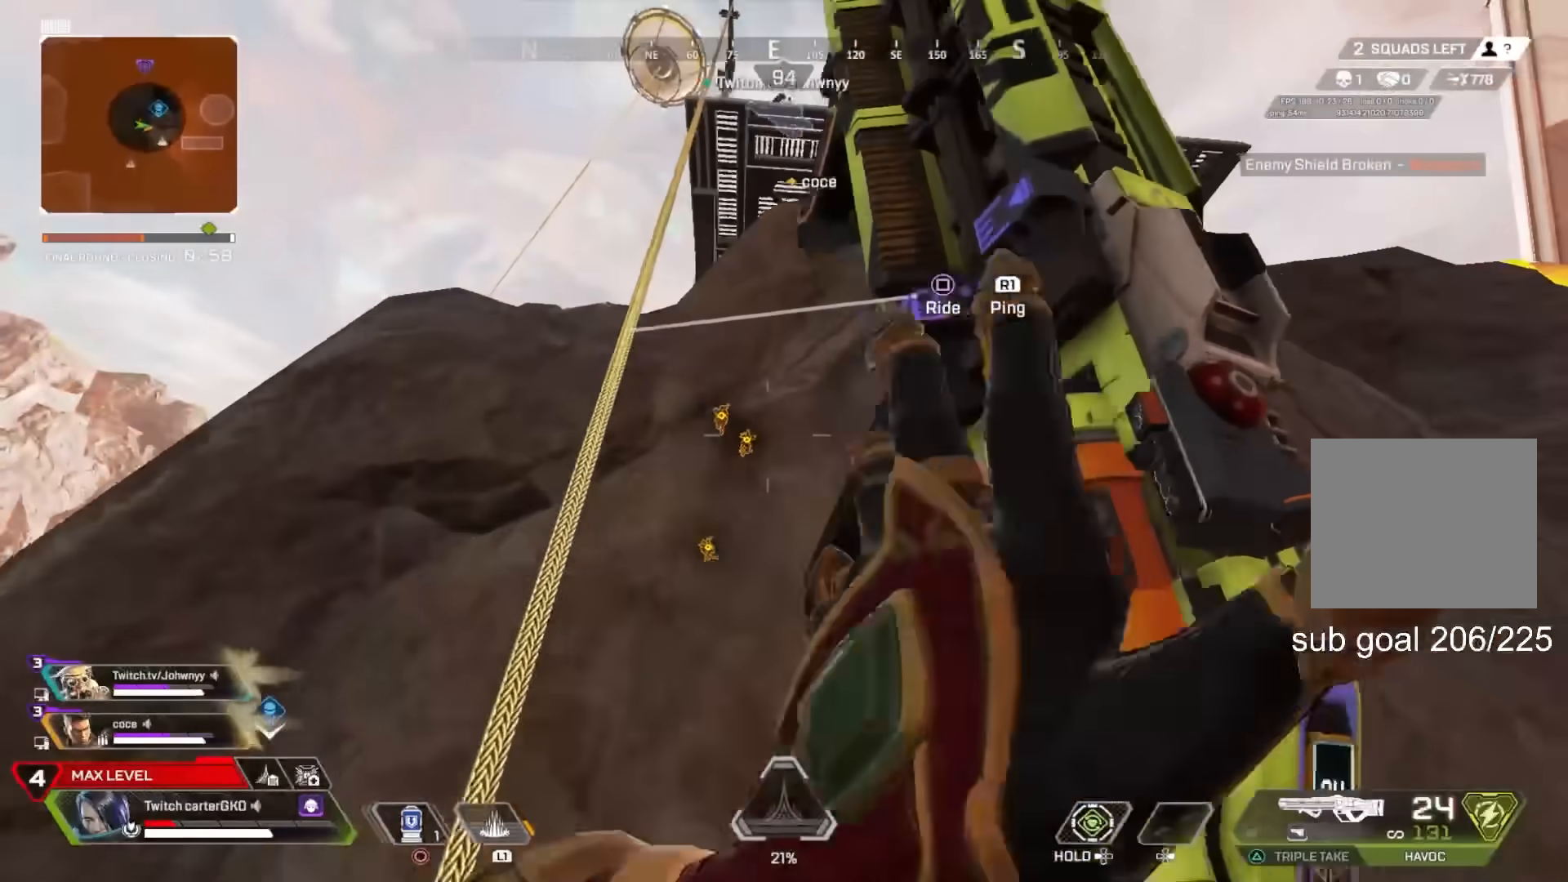
{"dt_ms": 500, "buttons": ["SQUARE"], "left_stick": "center", "right_stick": "center", "button_events": [[300, "SQUARE", "down"]]}
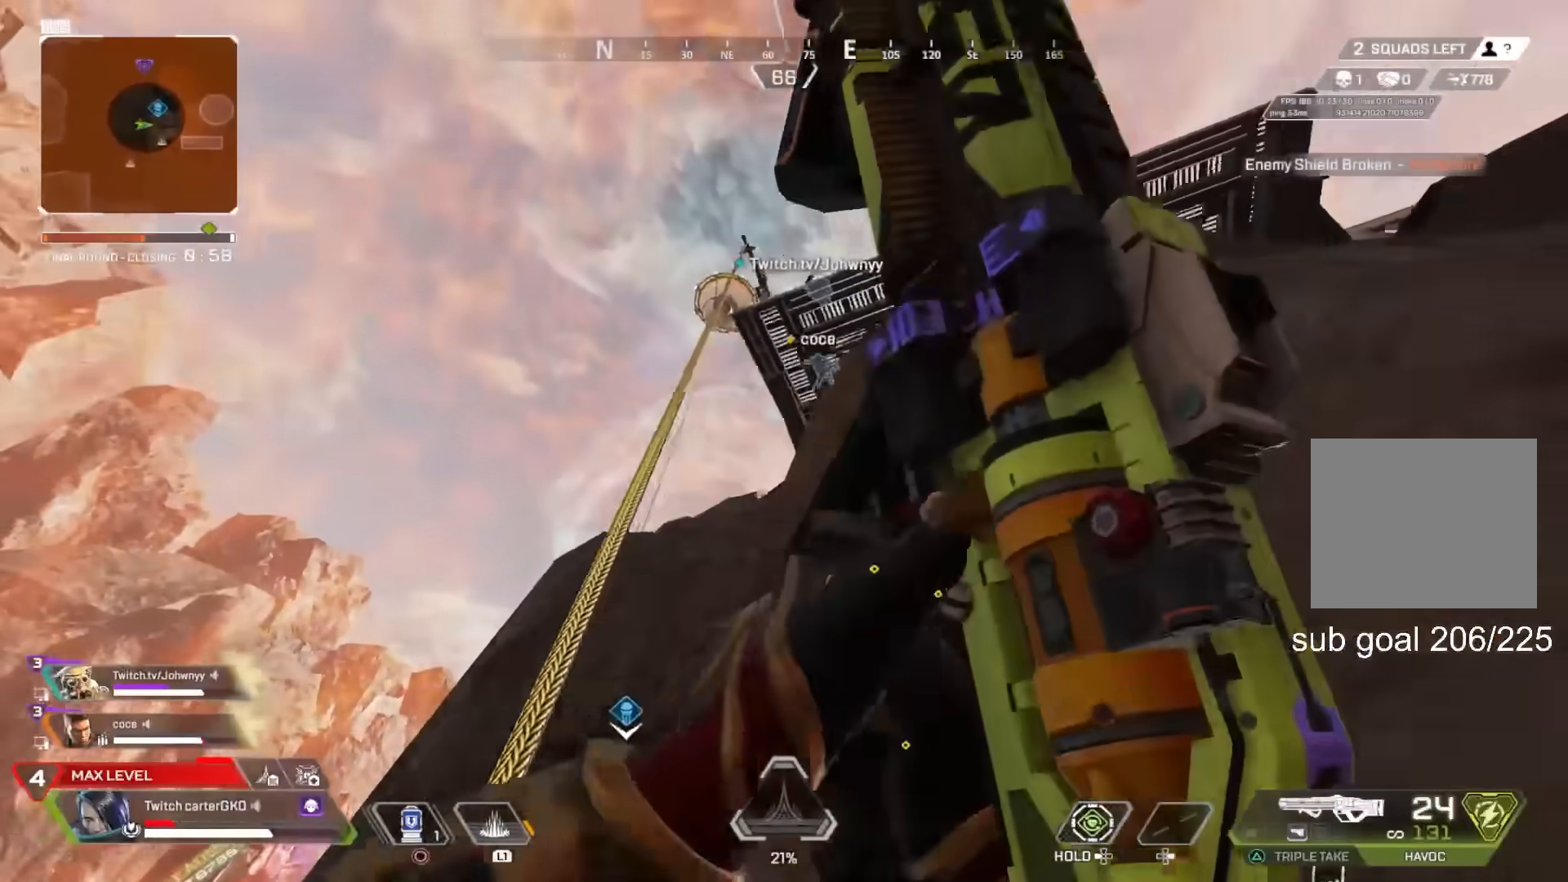
{"dt_ms": 500, "buttons": [], "left_stick": "center", "right_stick": "down", "button_events": [[217, "SQUARE", "up"]]}
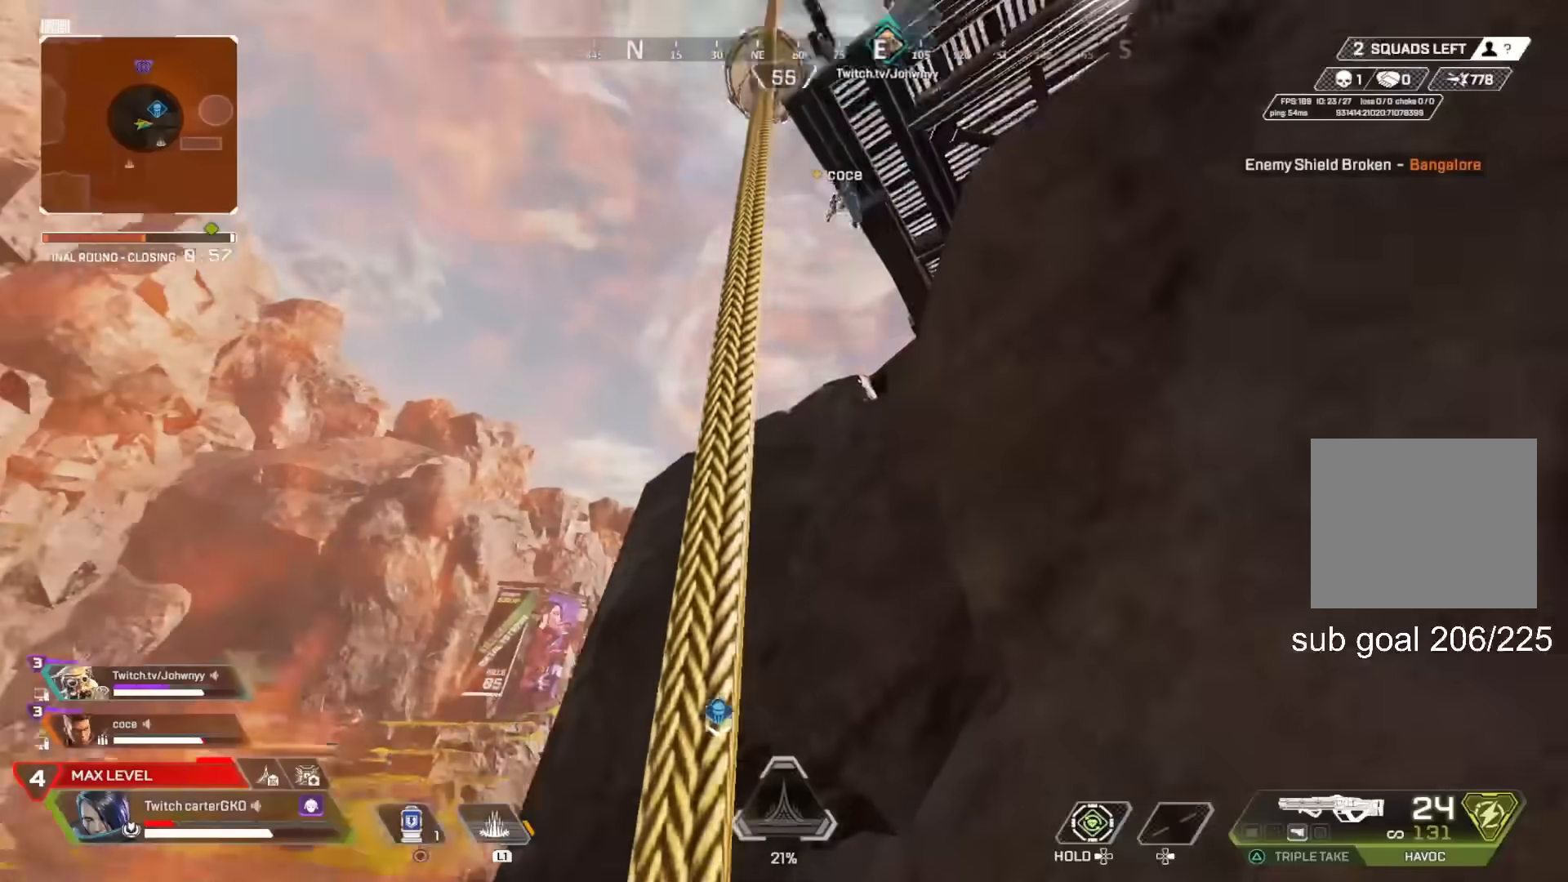
{"dt_ms": 500, "buttons": ["CROSS"], "left_stick": "up", "right_stick": "center", "button_events": [[483, "CROSS", "down"]]}
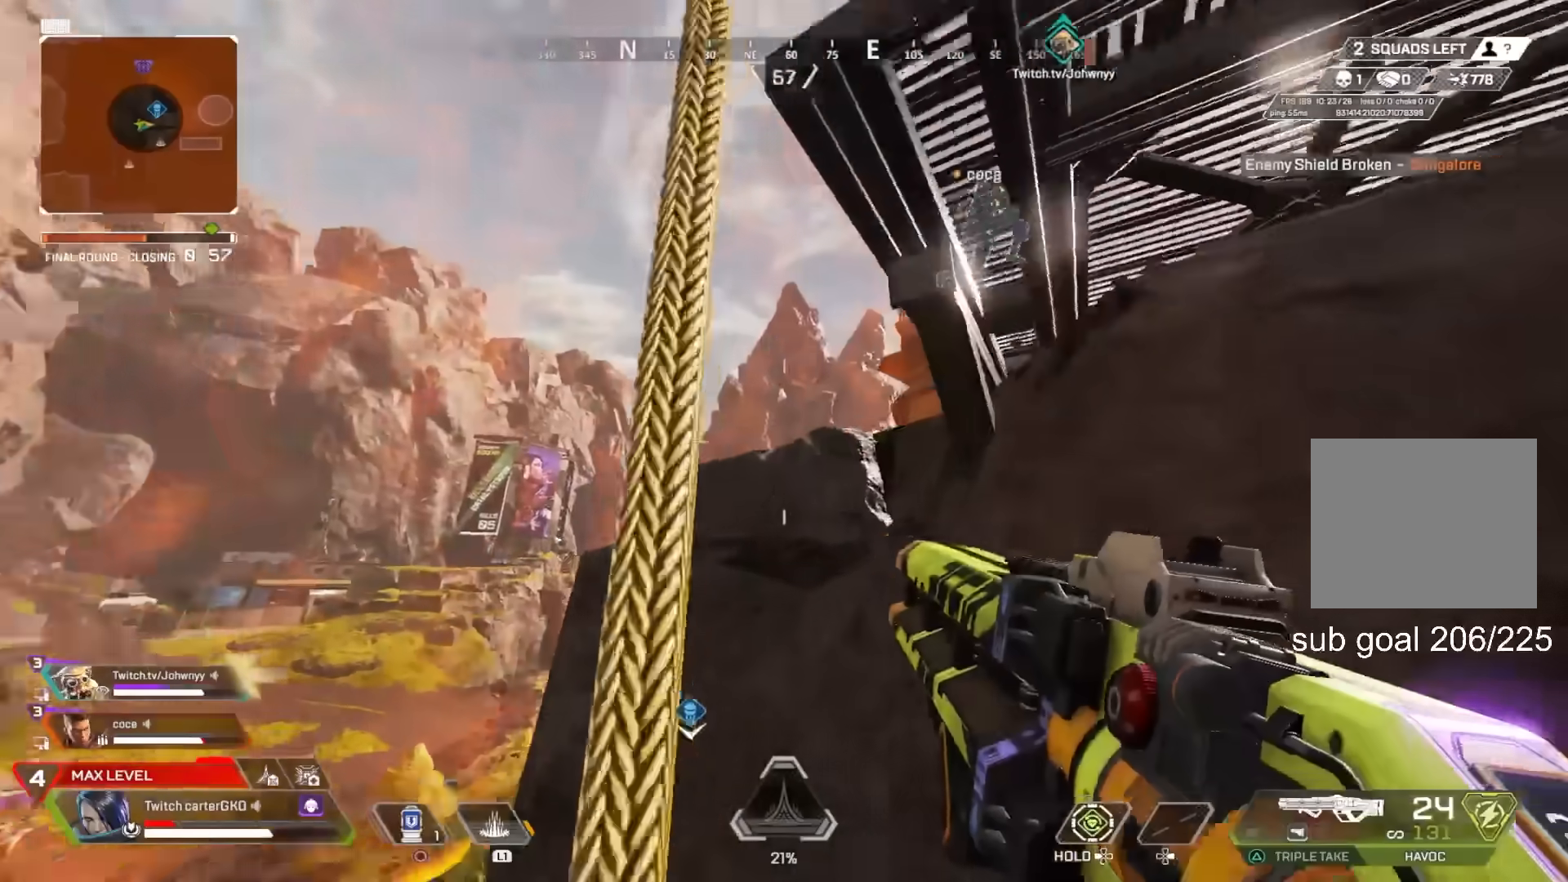
{"dt_ms": 500, "buttons": [], "left_stick": "up", "right_stick": "center", "button_events": [[100, "CROSS", "up"]]}
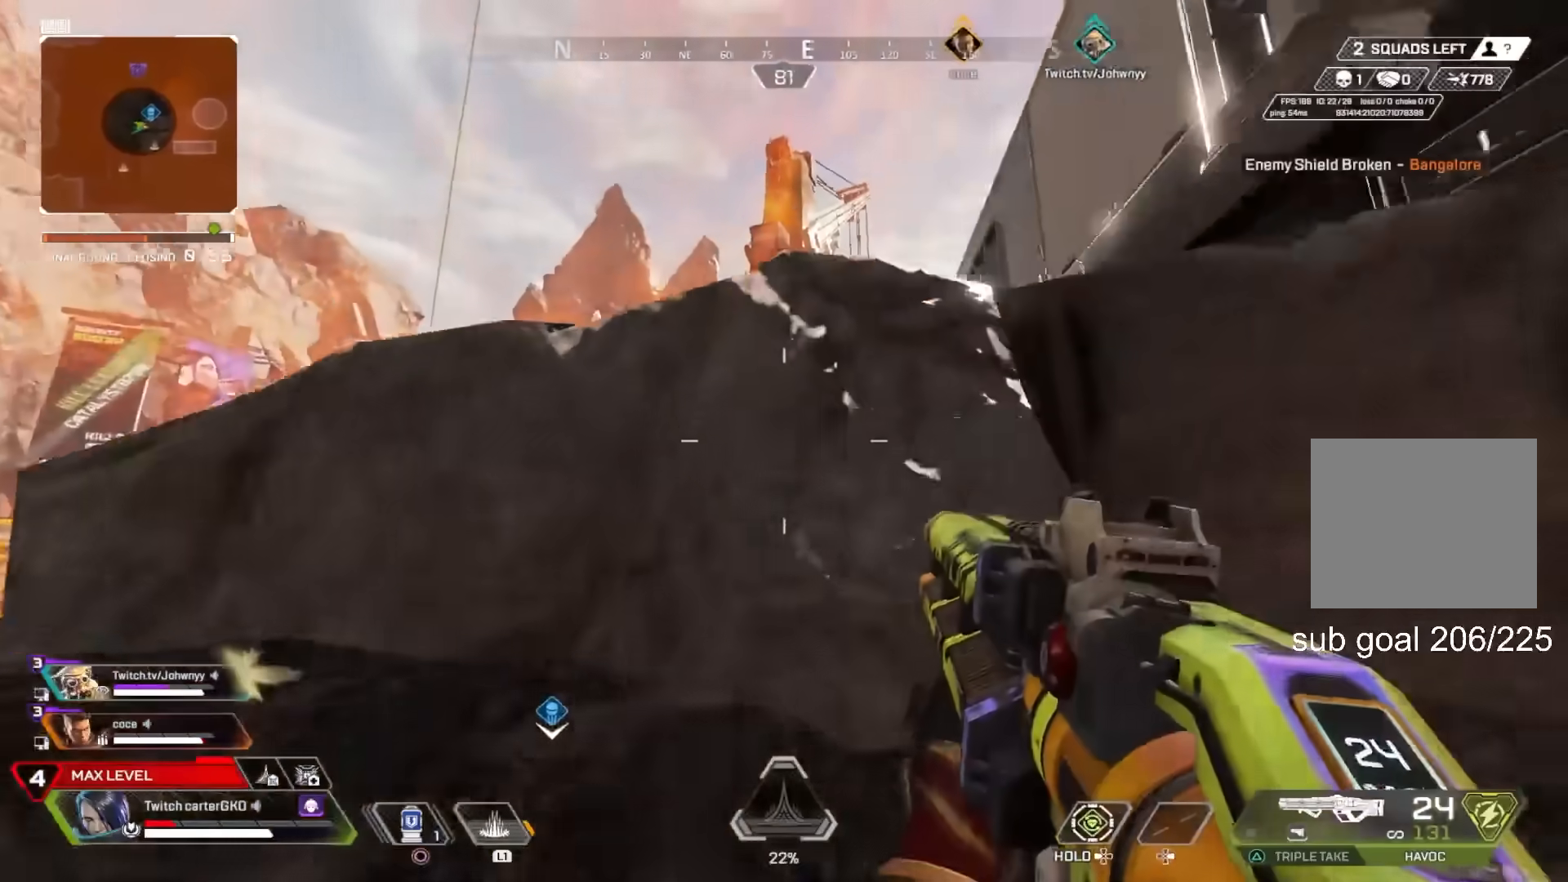
{"dt_ms": 500, "buttons": ["CROSS"], "left_stick": "up", "right_stick": "center", "button_events": [[317, "CROSS", "down"], [417, "CROSS", "up"], [483, "CROSS", "down"]]}
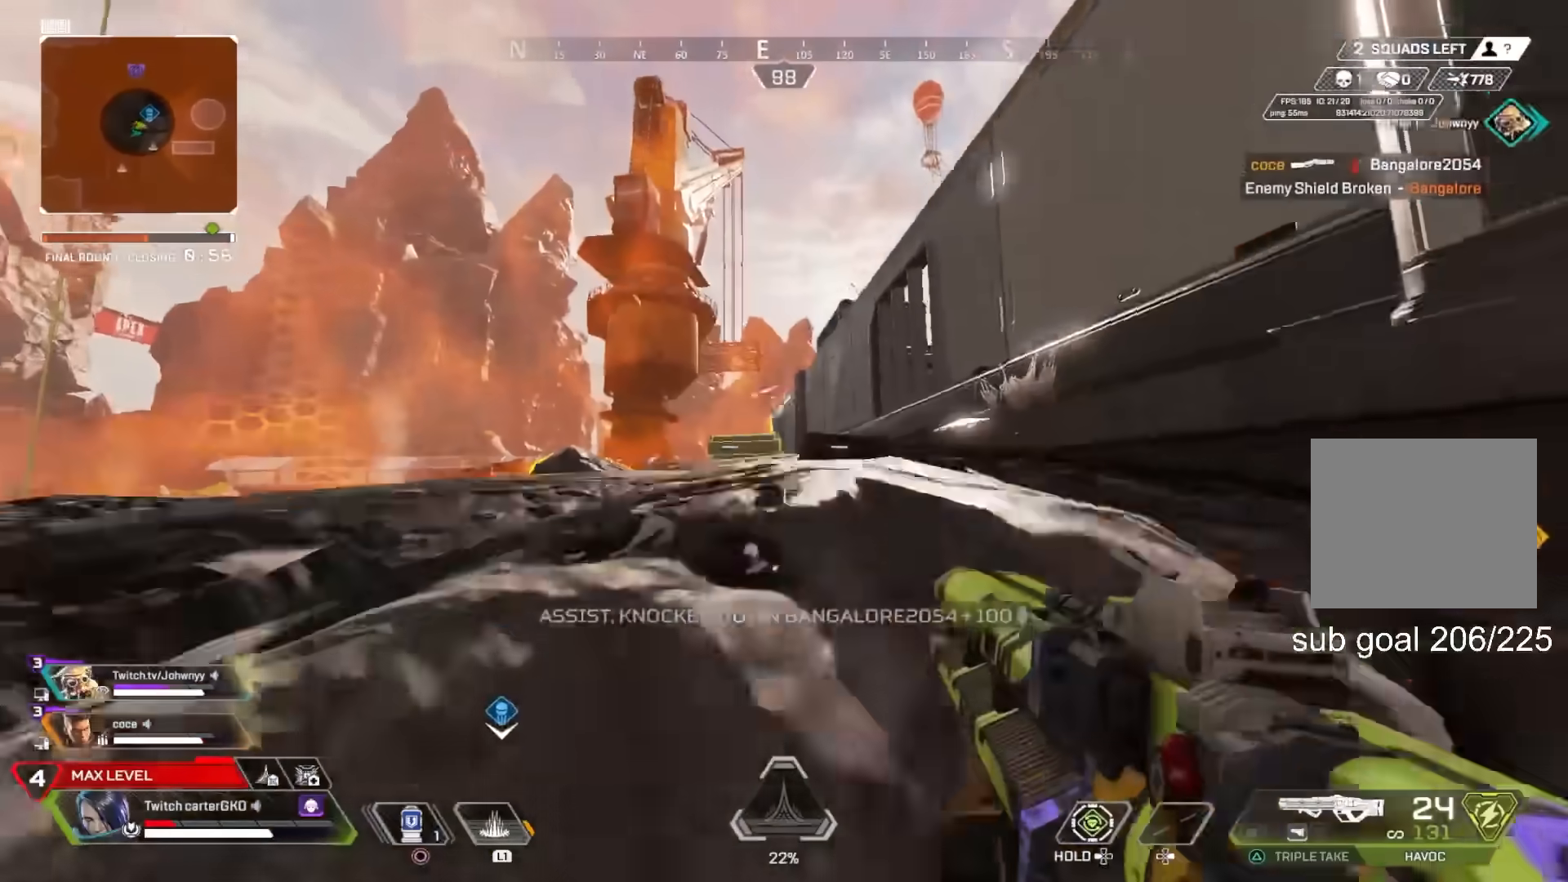
{"dt_ms": 500, "buttons": [], "left_stick": "up", "right_stick": "center", "button_events": [[100, "CROSS", "up"]]}
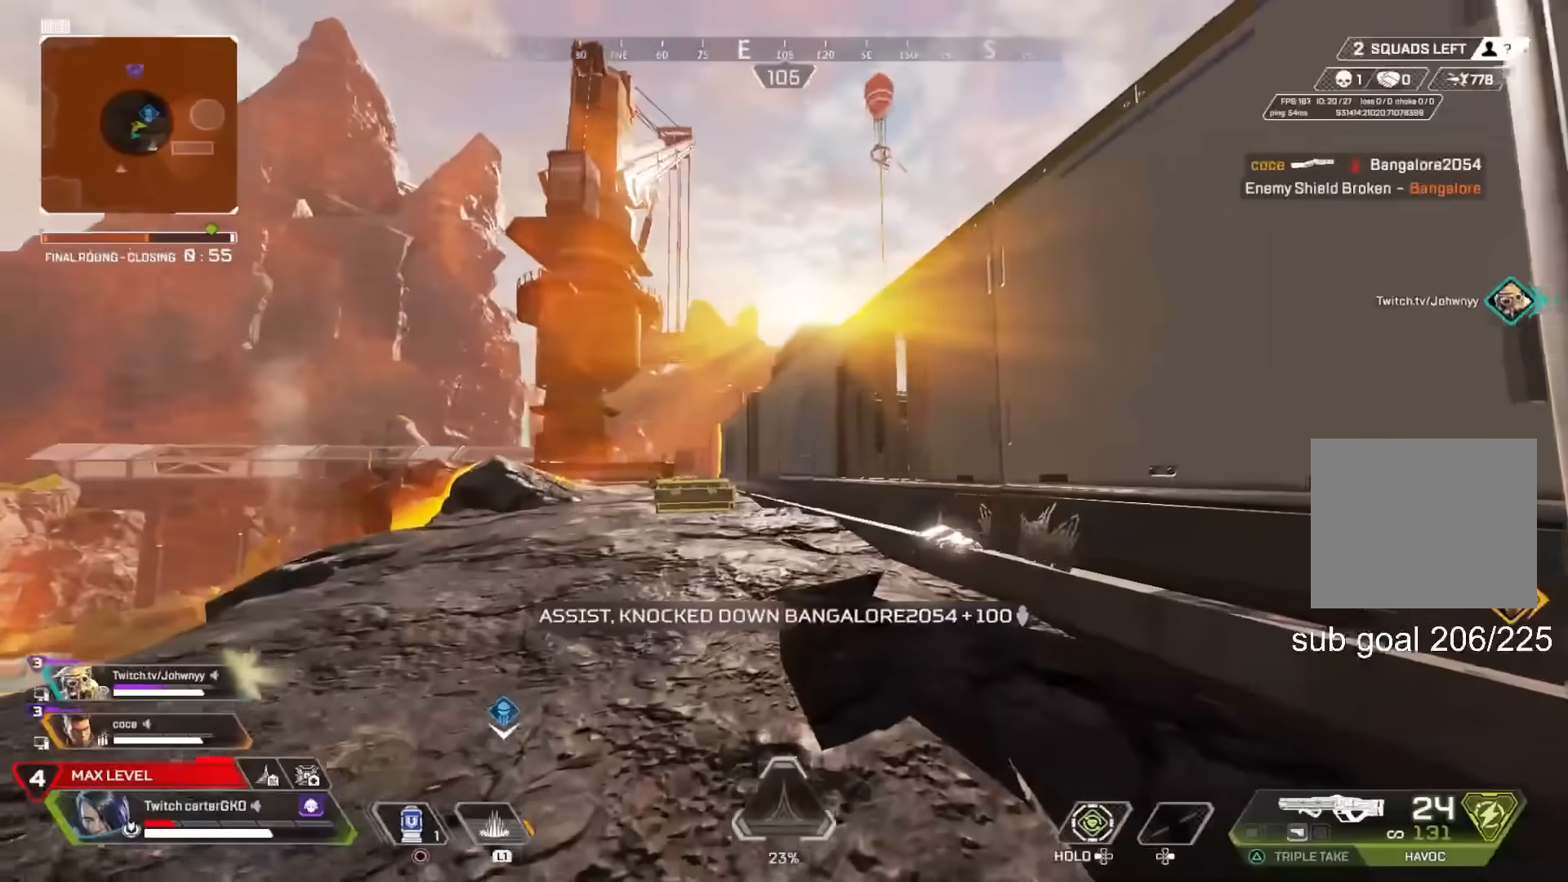
{"dt_ms": 500, "buttons": ["R2", "R3"], "left_stick": "down-right", "right_stick": "center", "button_events": [[267, "R2", "down"], [300, "R3", "down"], [367, "R3", "up"], [467, "R3", "down"]]}
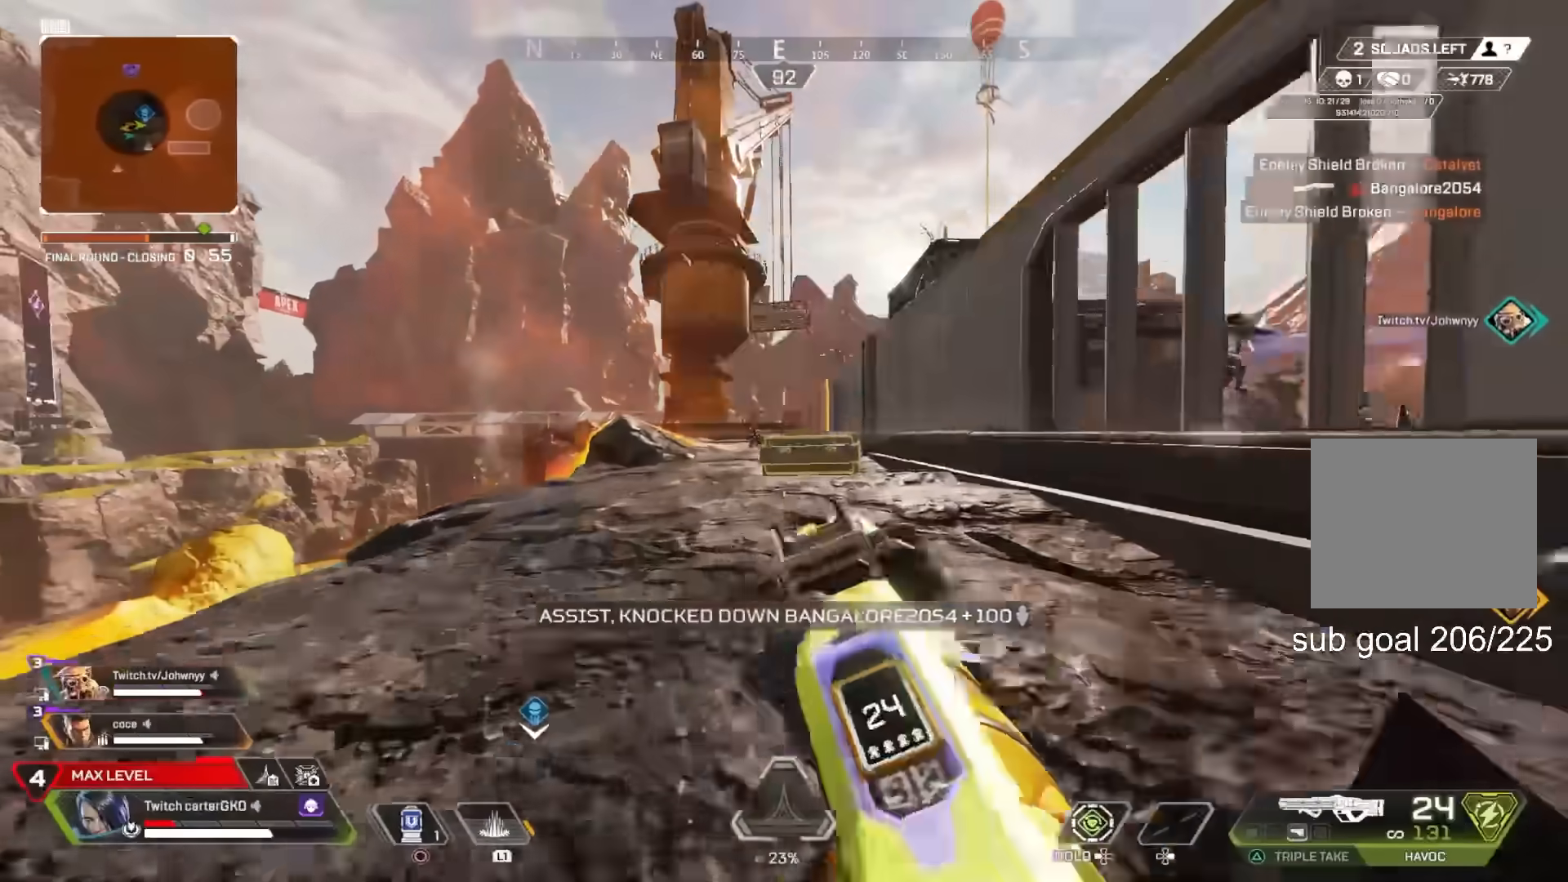
{"dt_ms": 500, "buttons": ["CROSS"], "left_stick": "up-right", "right_stick": "down-right", "button_events": [[33, "R3", "up"], [133, "R2", "up"], [250, "R2", "down"], [317, "R2", "up"], [467, "CROSS", "down"]]}
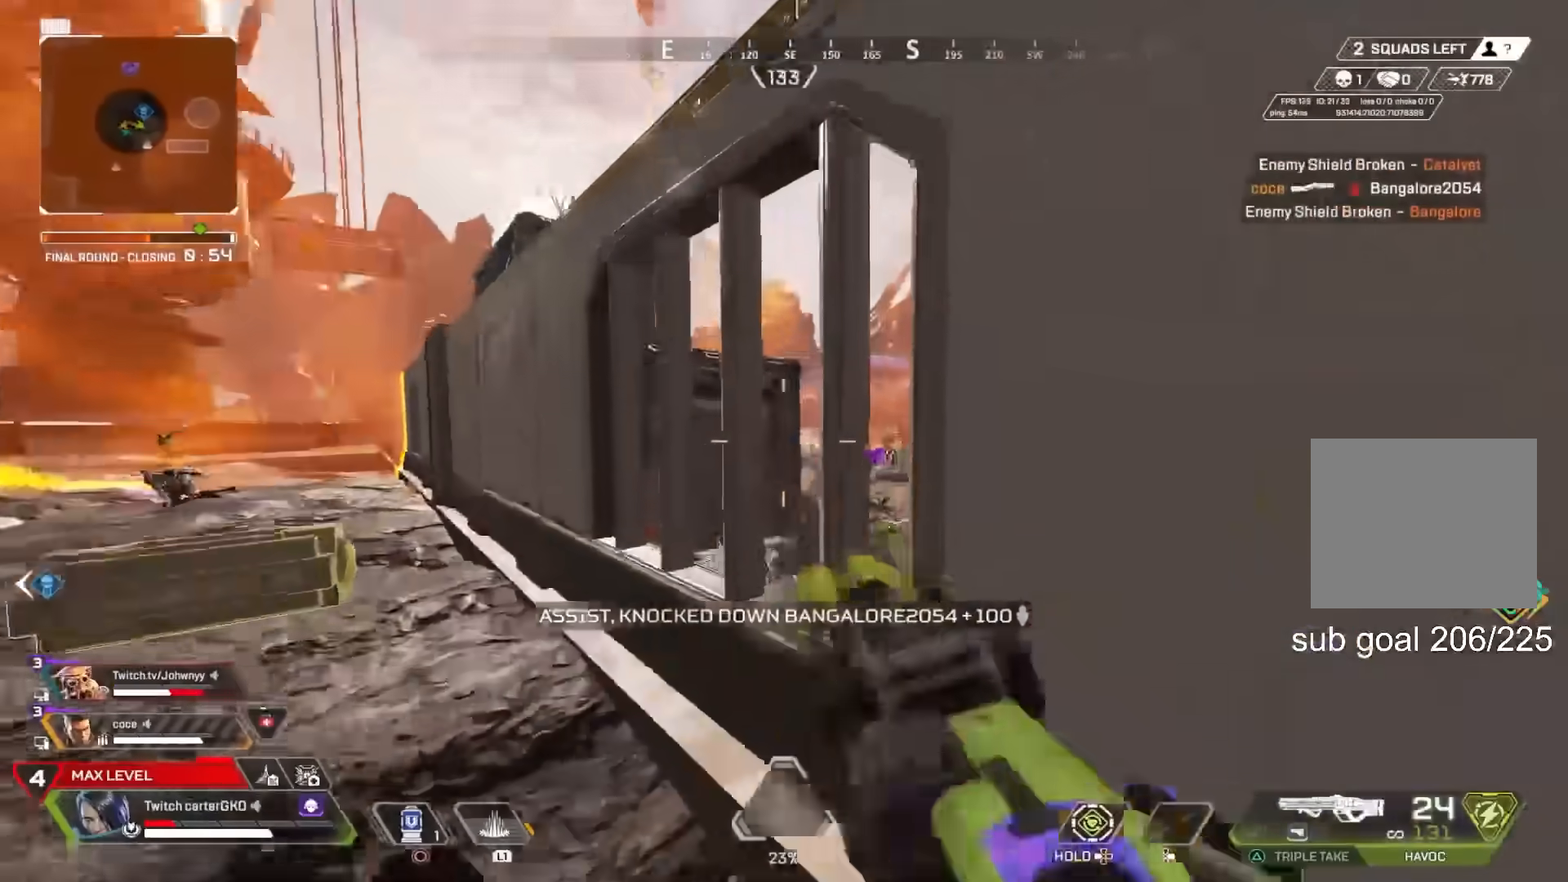
{"dt_ms": 500, "buttons": [], "left_stick": "up-right", "right_stick": "center", "button_events": [[83, "CROSS", "up"]]}
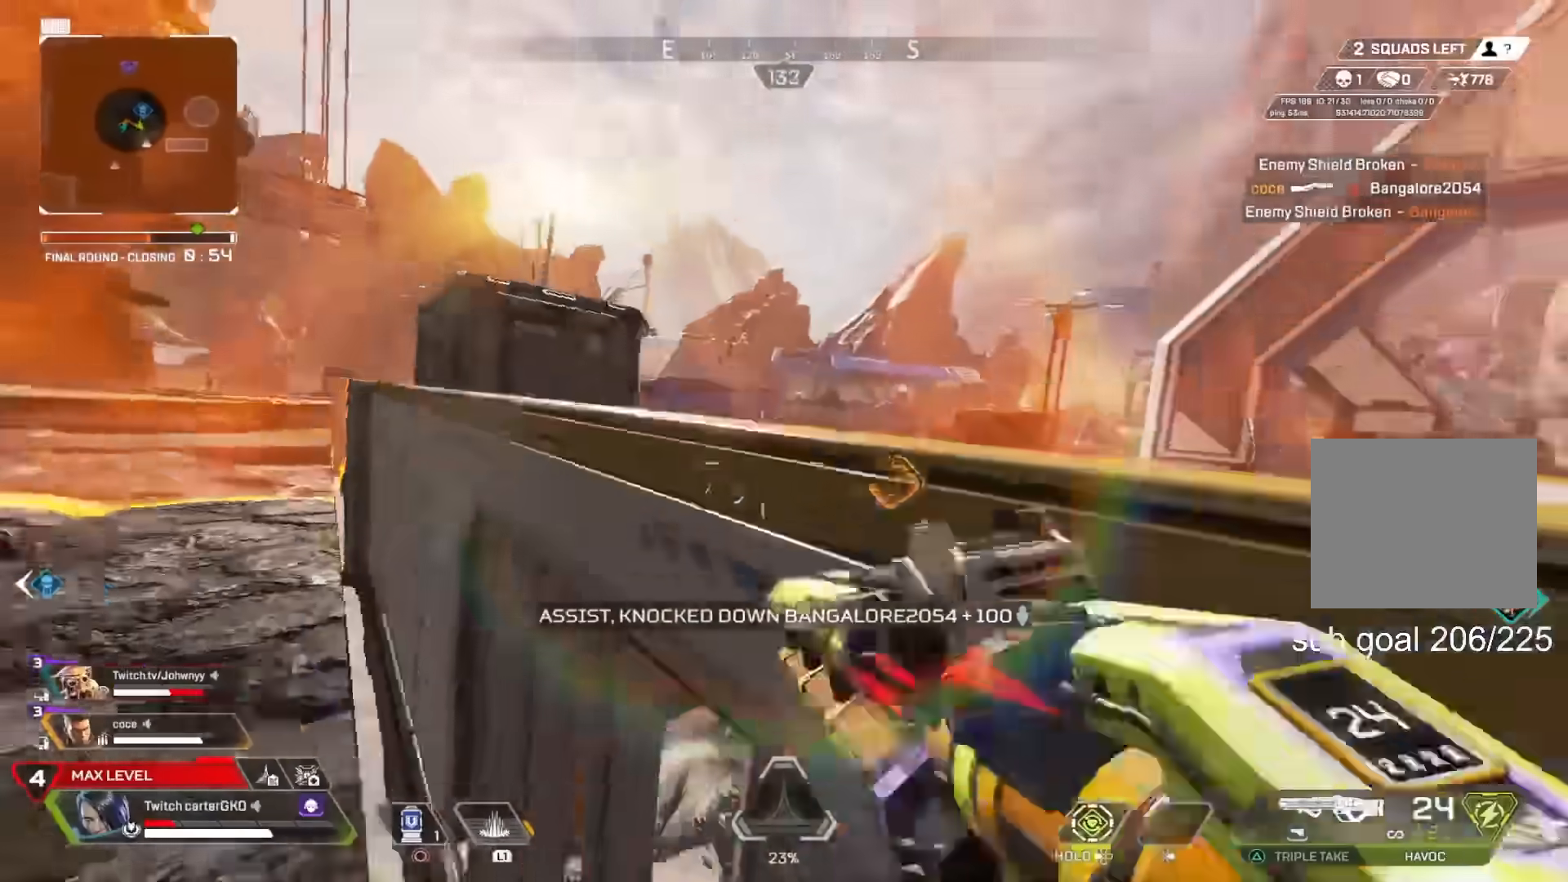
{"dt_ms": 1000, "buttons": [], "left_stick": "down-right", "right_stick": "center", "button_events": [[383, "L1", "down"], [467, "L1", "up"], [883, "R2", "down"], [900, "R3", "down"], [983, "R3", "up"], [1000, "R2", "up"]]}
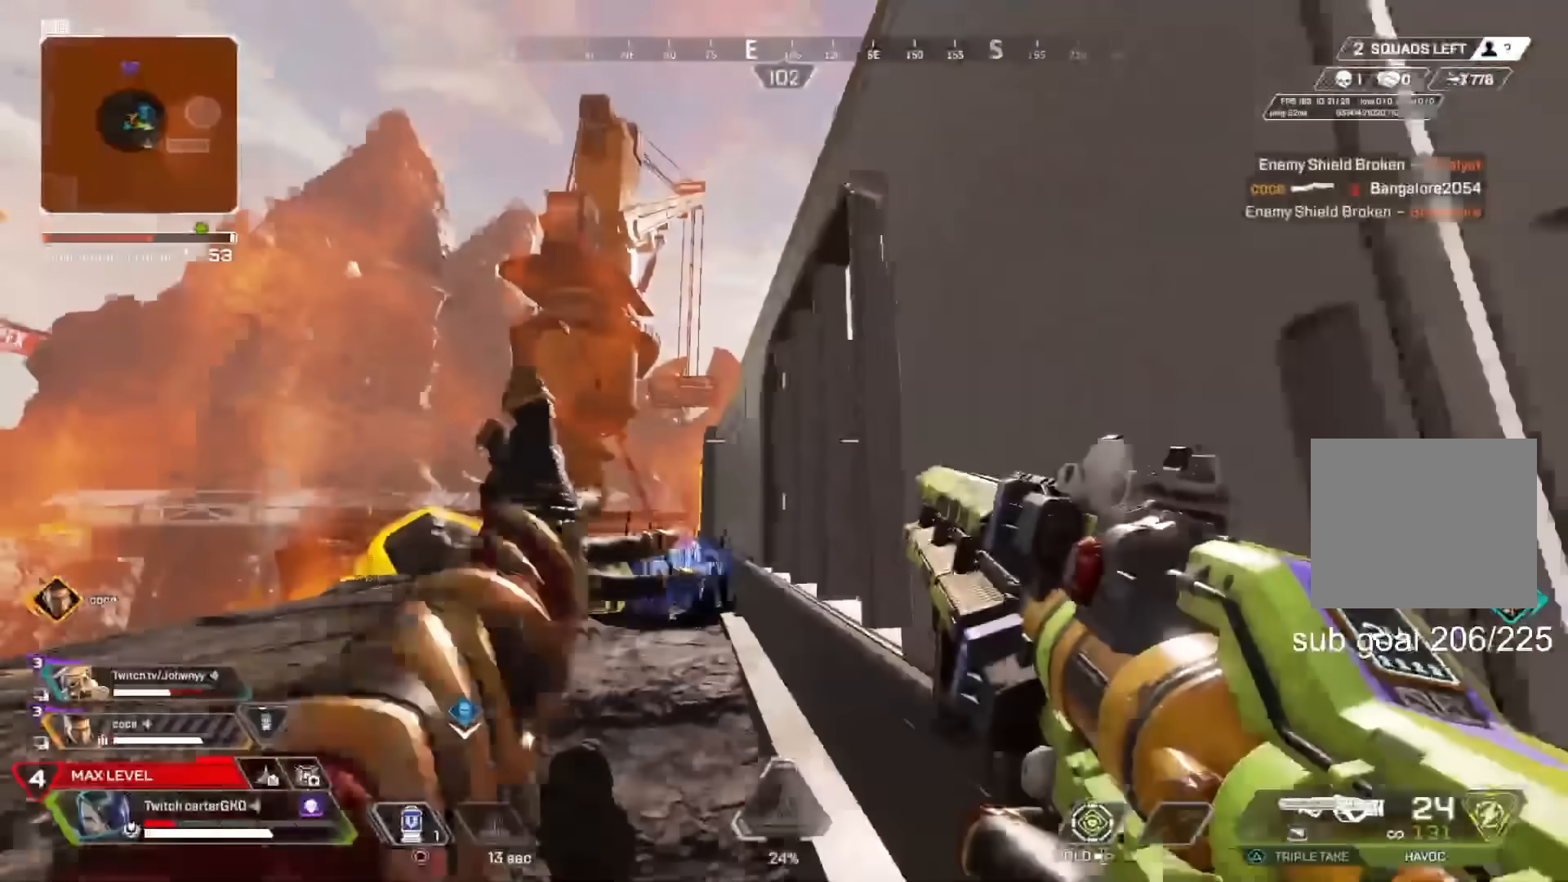
{"dt_ms": 500, "buttons": [], "left_stick": "down-right", "right_stick": "center", "button_events": [[133, "R3", "down"], [217, "R3", "up"], [333, "R2", "down"], [367, "R3", "down"], [433, "R2", "up"], [433, "R3", "up"]]}
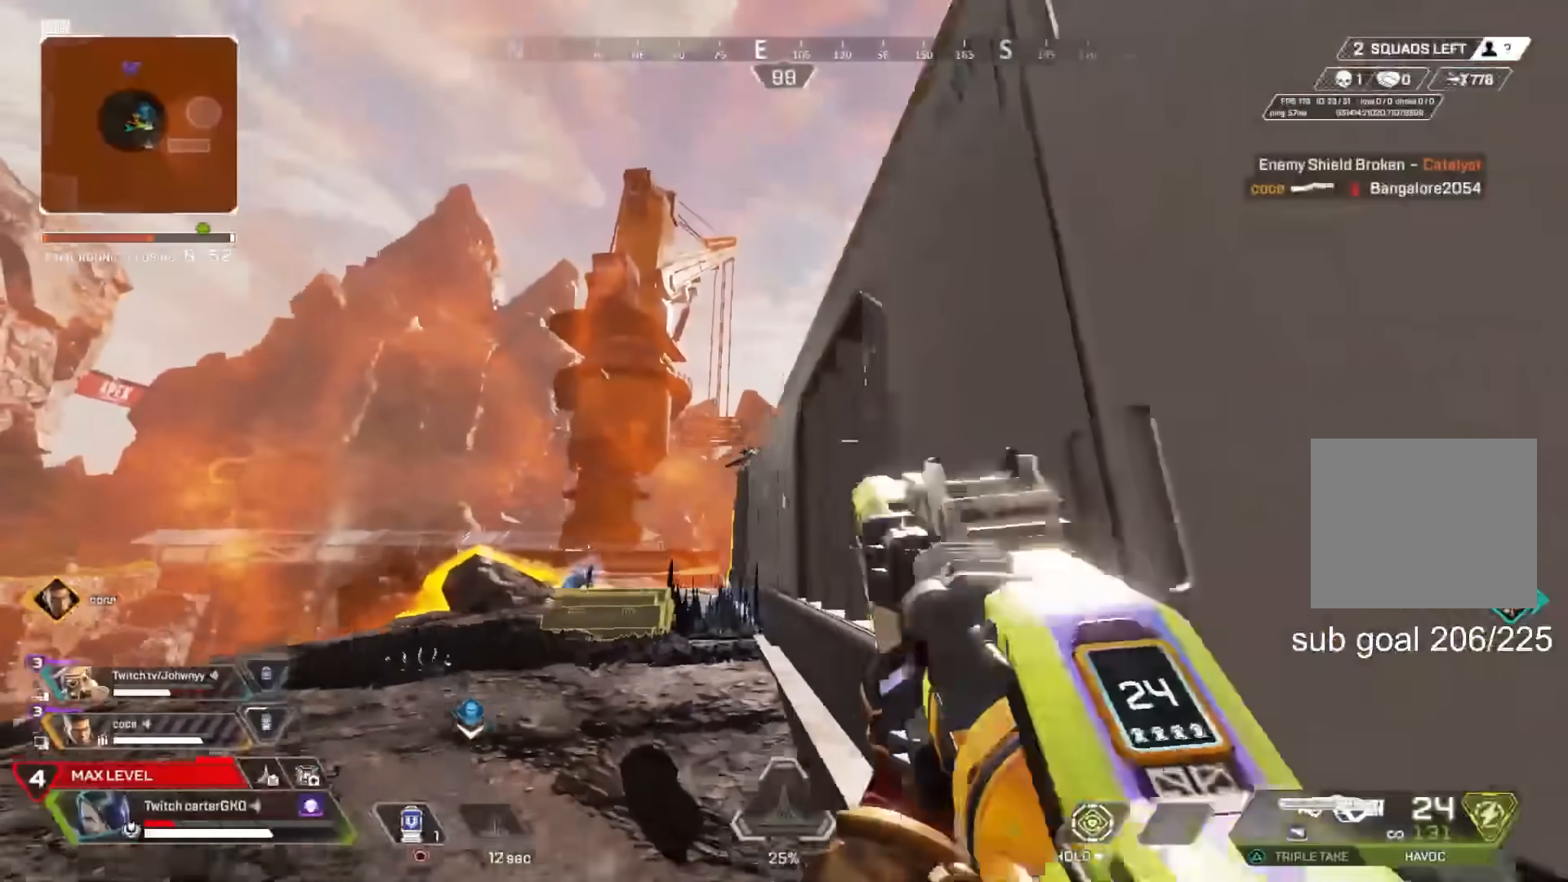
{"dt_ms": 500, "buttons": ["L2", "R2"], "left_stick": "right", "right_stick": "center", "button_events": [[100, "R2", "down"], [117, "R3", "down"], [200, "R3", "up"], [350, "L2", "down"]]}
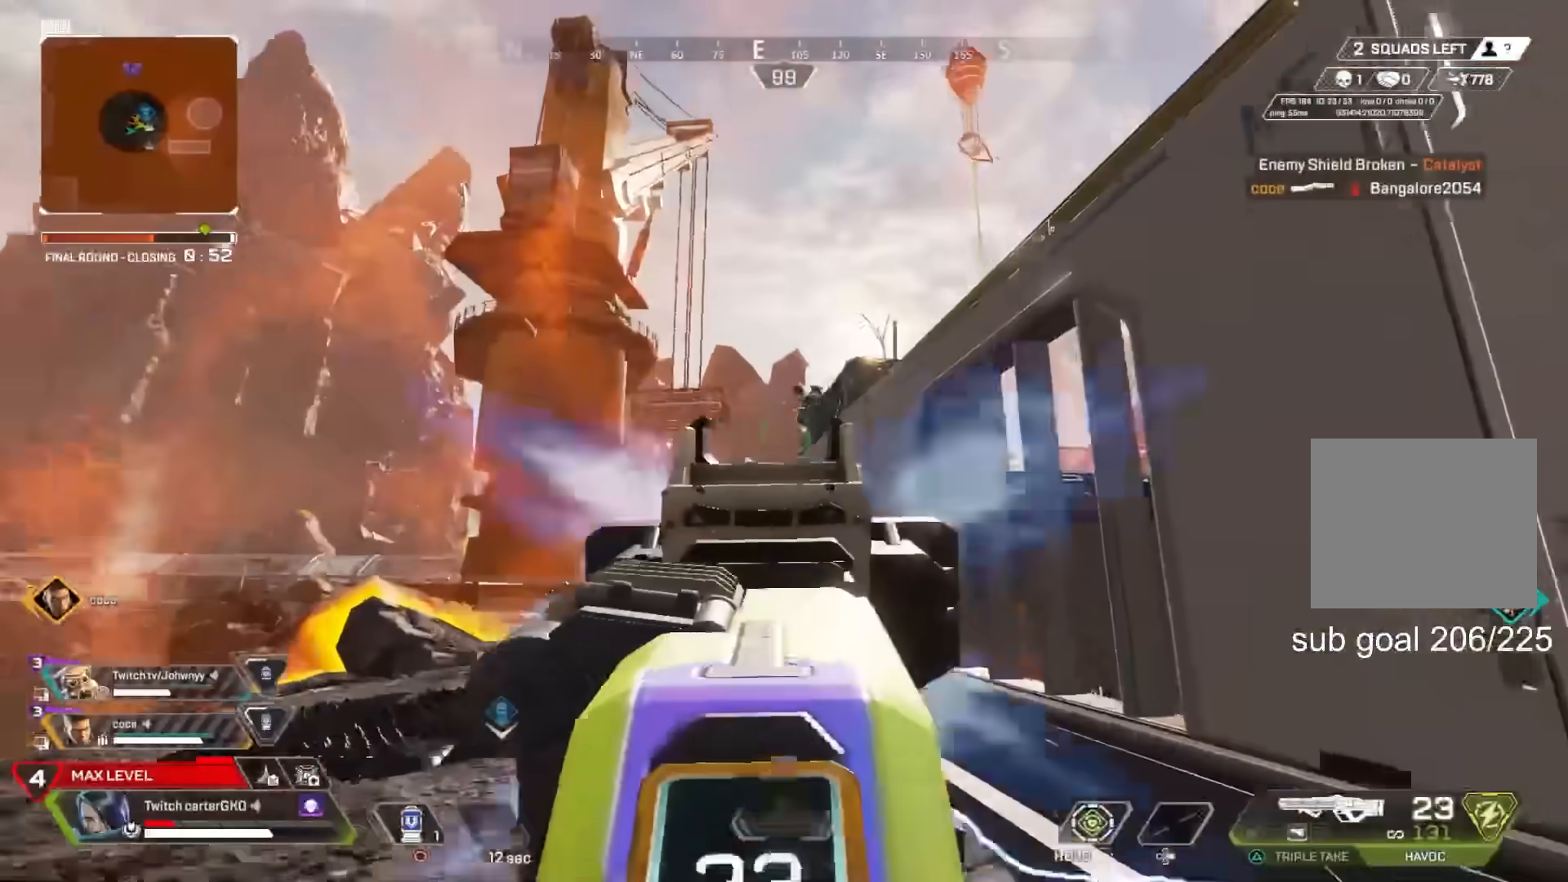
{"dt_ms": 1000, "buttons": ["R2", "R3"], "left_stick": "down-right", "right_stick": "center", "button_events": [[83, "L2", "up"], [350, "L2", "down"], [417, "L2", "up"], [533, "R2", "up"], [650, "R3", "down"], [733, "R3", "up"], [783, "R2", "down"], [917, "R3", "down"]]}
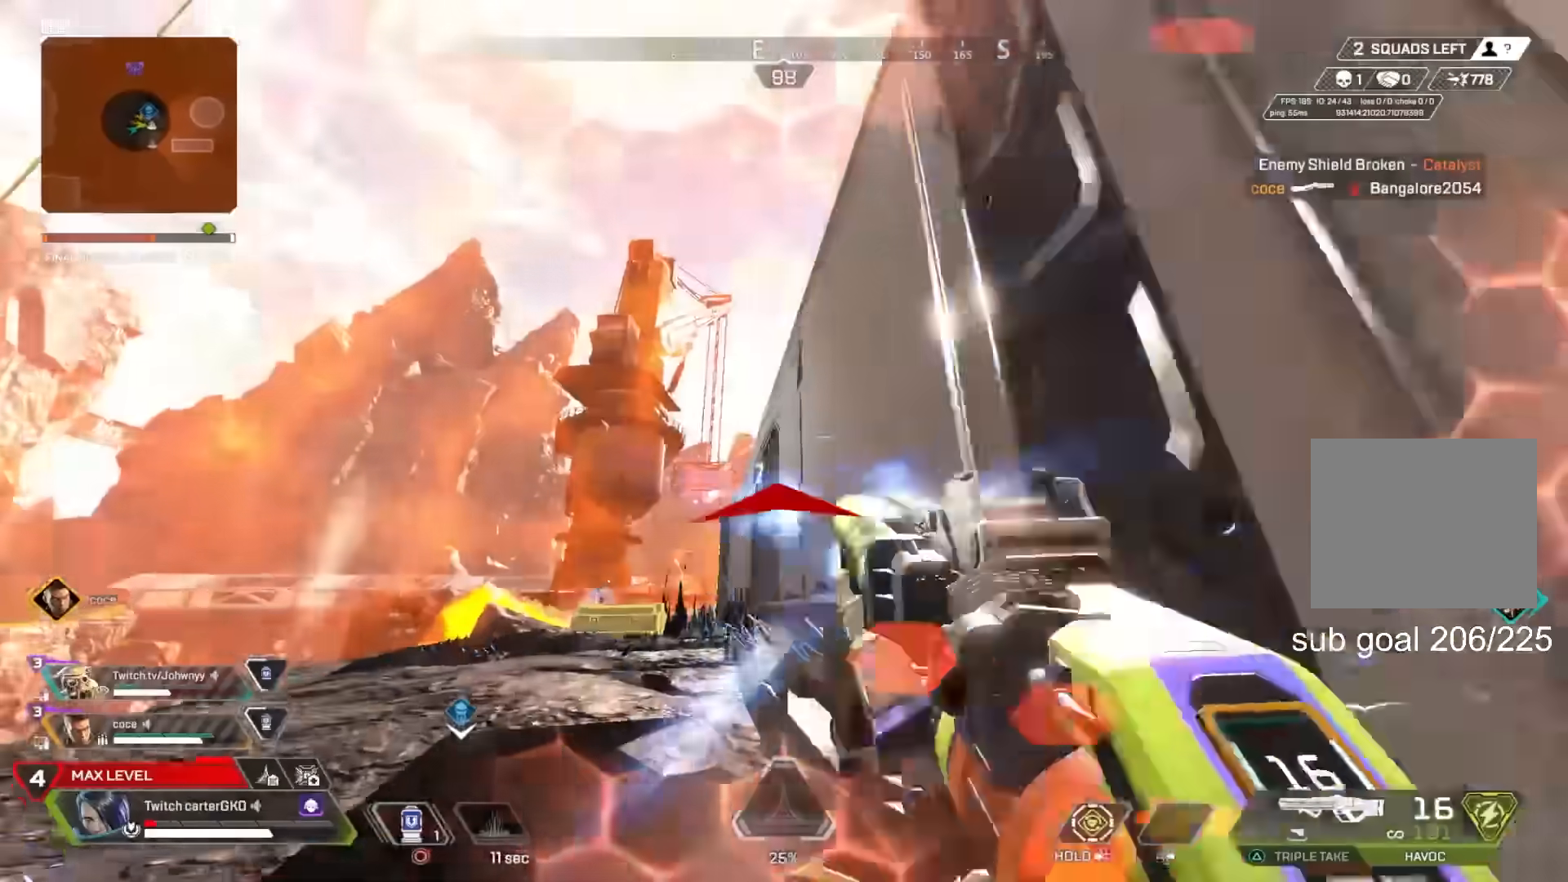
{"dt_ms": 500, "buttons": ["CIRCLE"], "left_stick": "down-left", "right_stick": "down", "button_events": [[33, "R3", "up"], [133, "R2", "up"], [167, "R3", "down"], [267, "R3", "up"], [400, "CIRCLE", "down"]]}
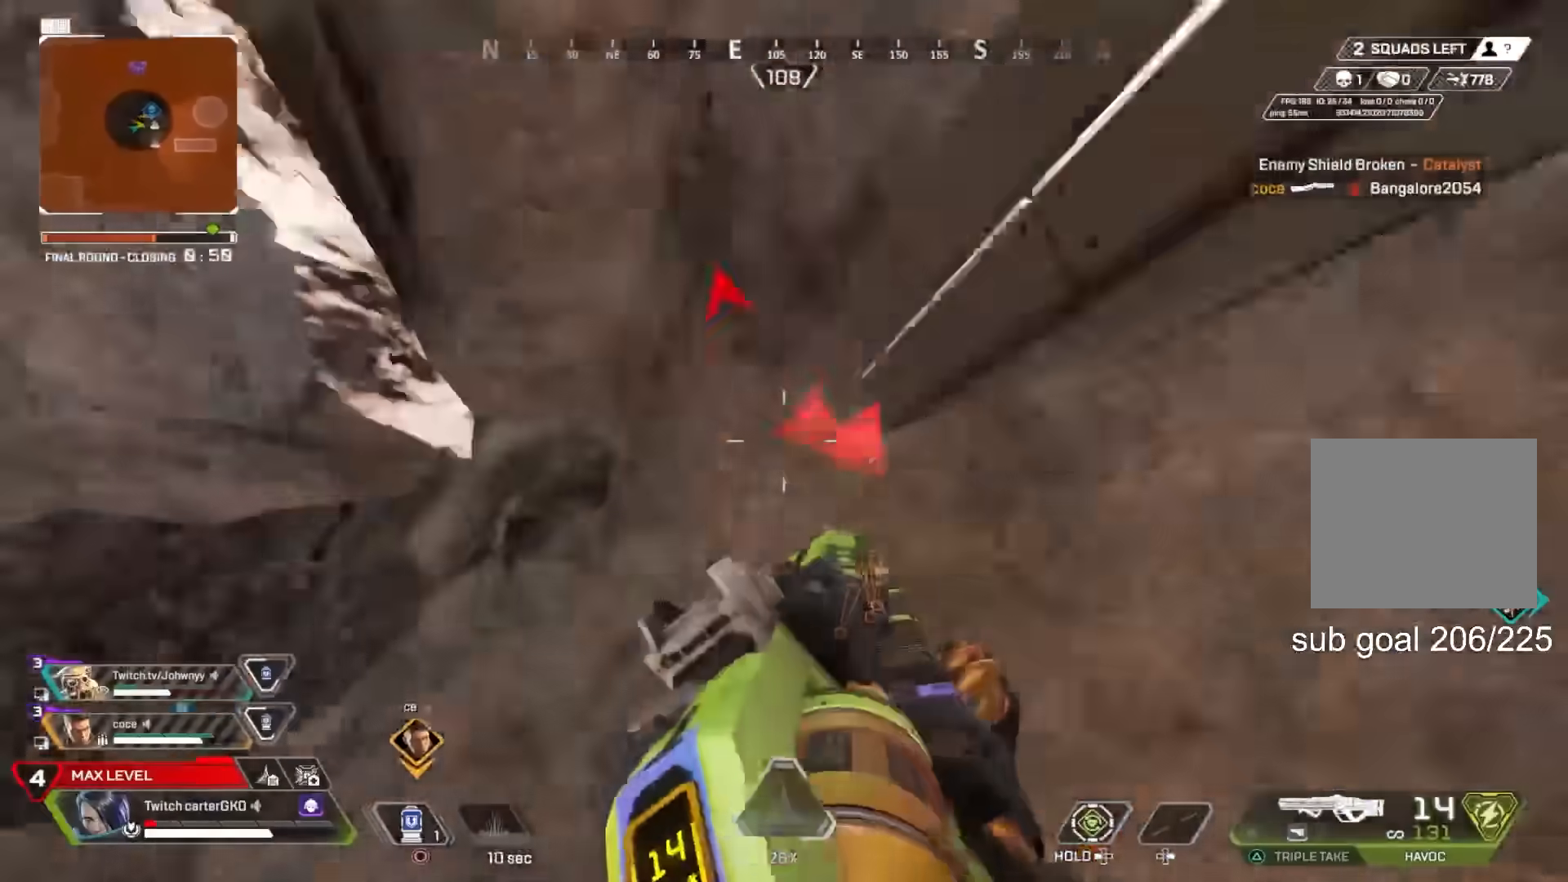
{"dt_ms": 500, "buttons": [], "left_stick": "down-left", "right_stick": "up", "button_events": [[17, "CIRCLE", "up"], [200, "R3", "down"], [283, "R3", "up"]]}
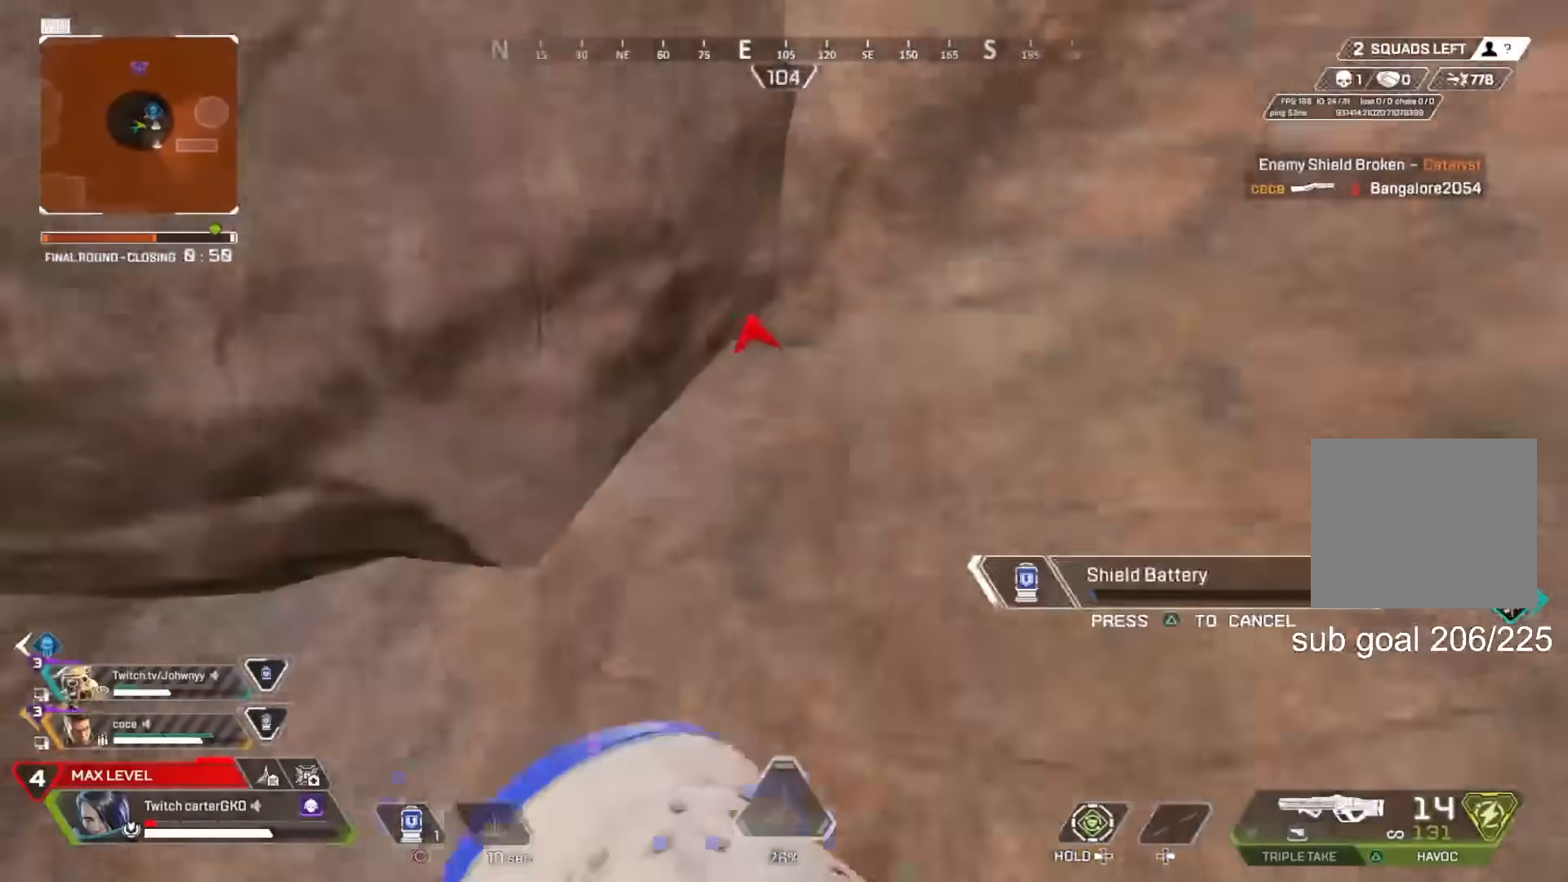
{"dt_ms": 500, "buttons": [], "left_stick": "down", "right_stick": "center", "button_events": []}
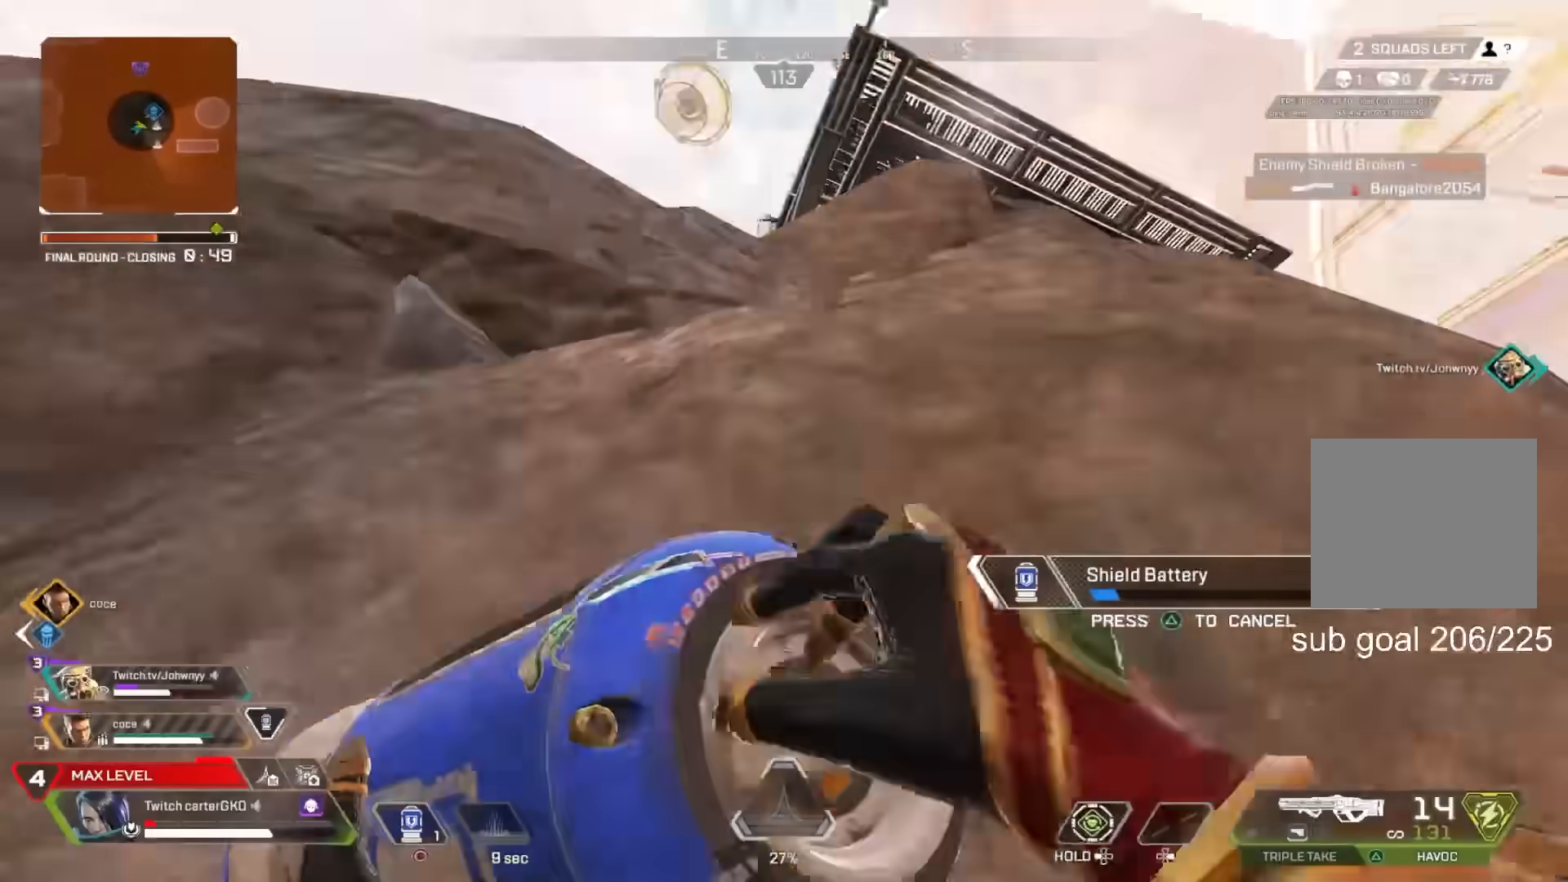
{"dt_ms": 500, "buttons": [], "left_stick": "down-right", "right_stick": "center", "button_events": []}
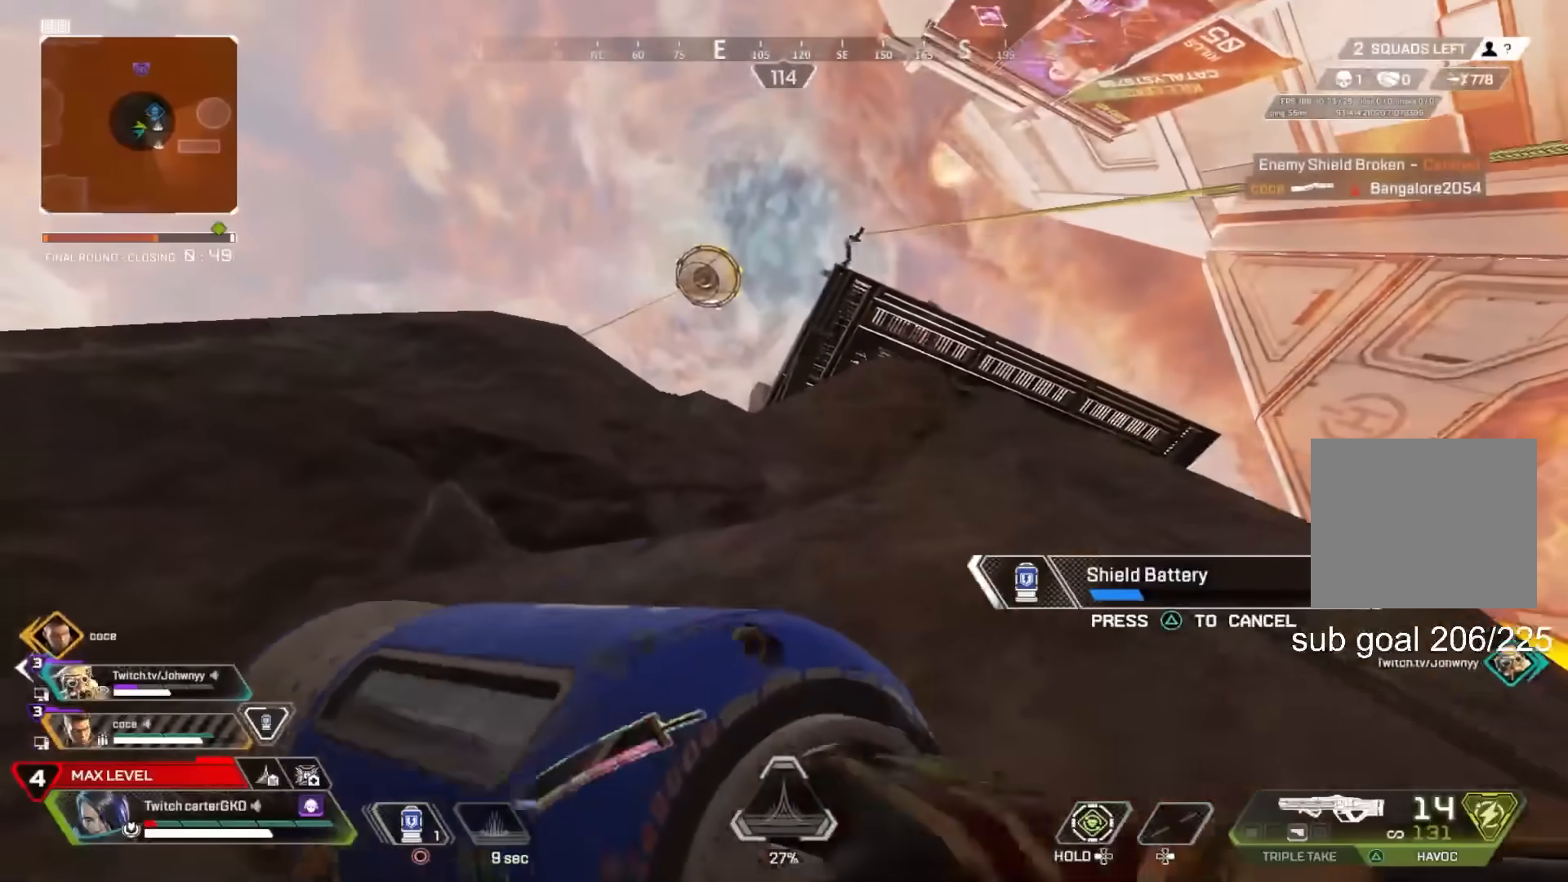
{"dt_ms": 500, "buttons": [], "left_stick": "down-right", "right_stick": "center", "button_events": []}
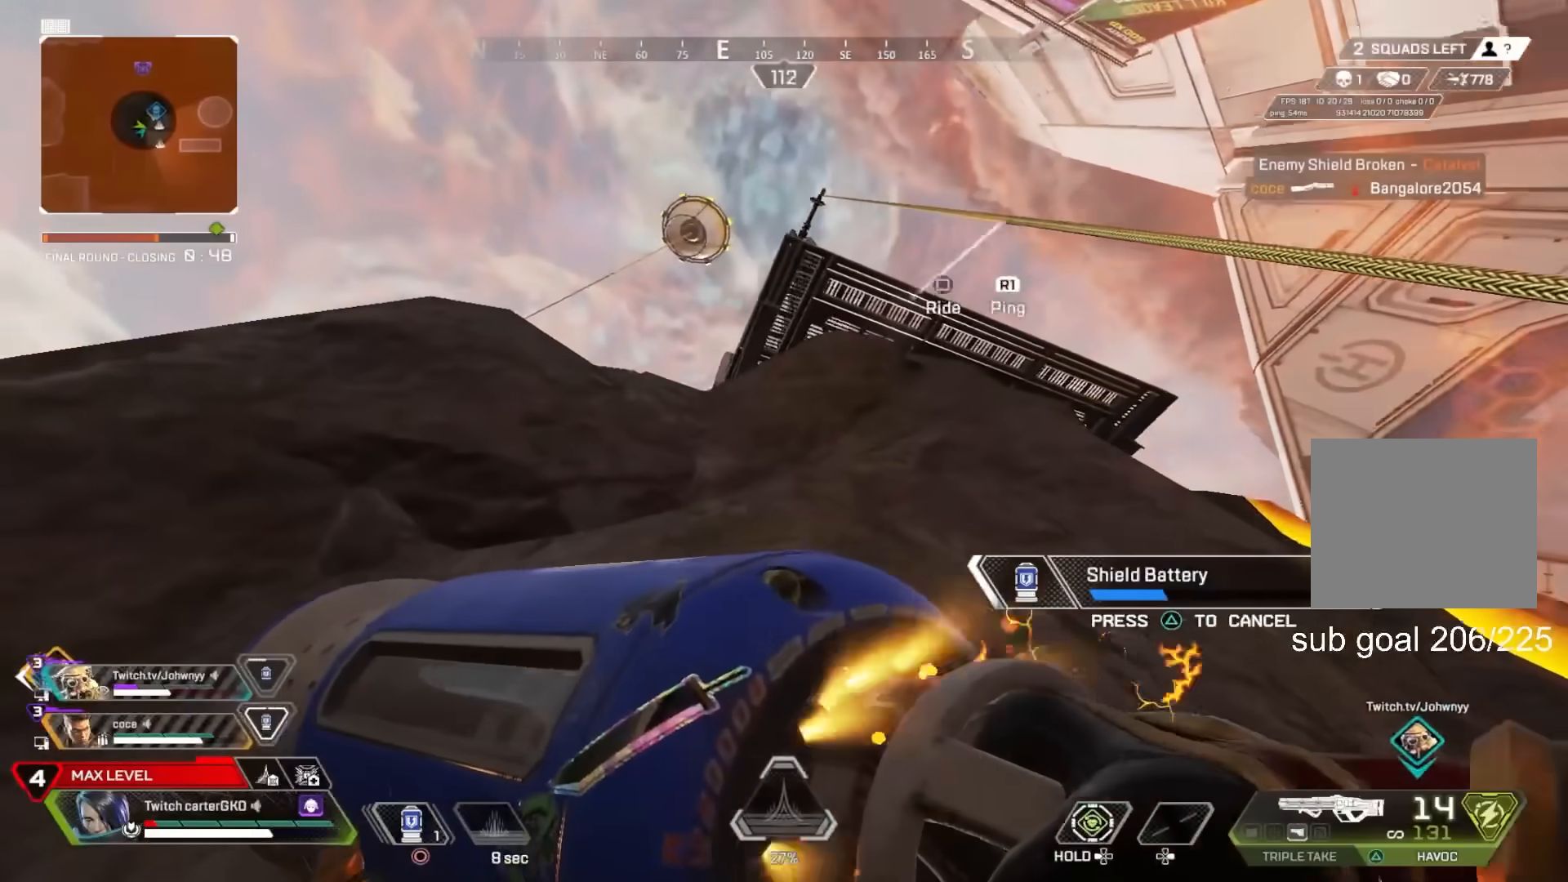
{"dt_ms": 500, "buttons": [], "left_stick": "down-right", "right_stick": "center", "button_events": []}
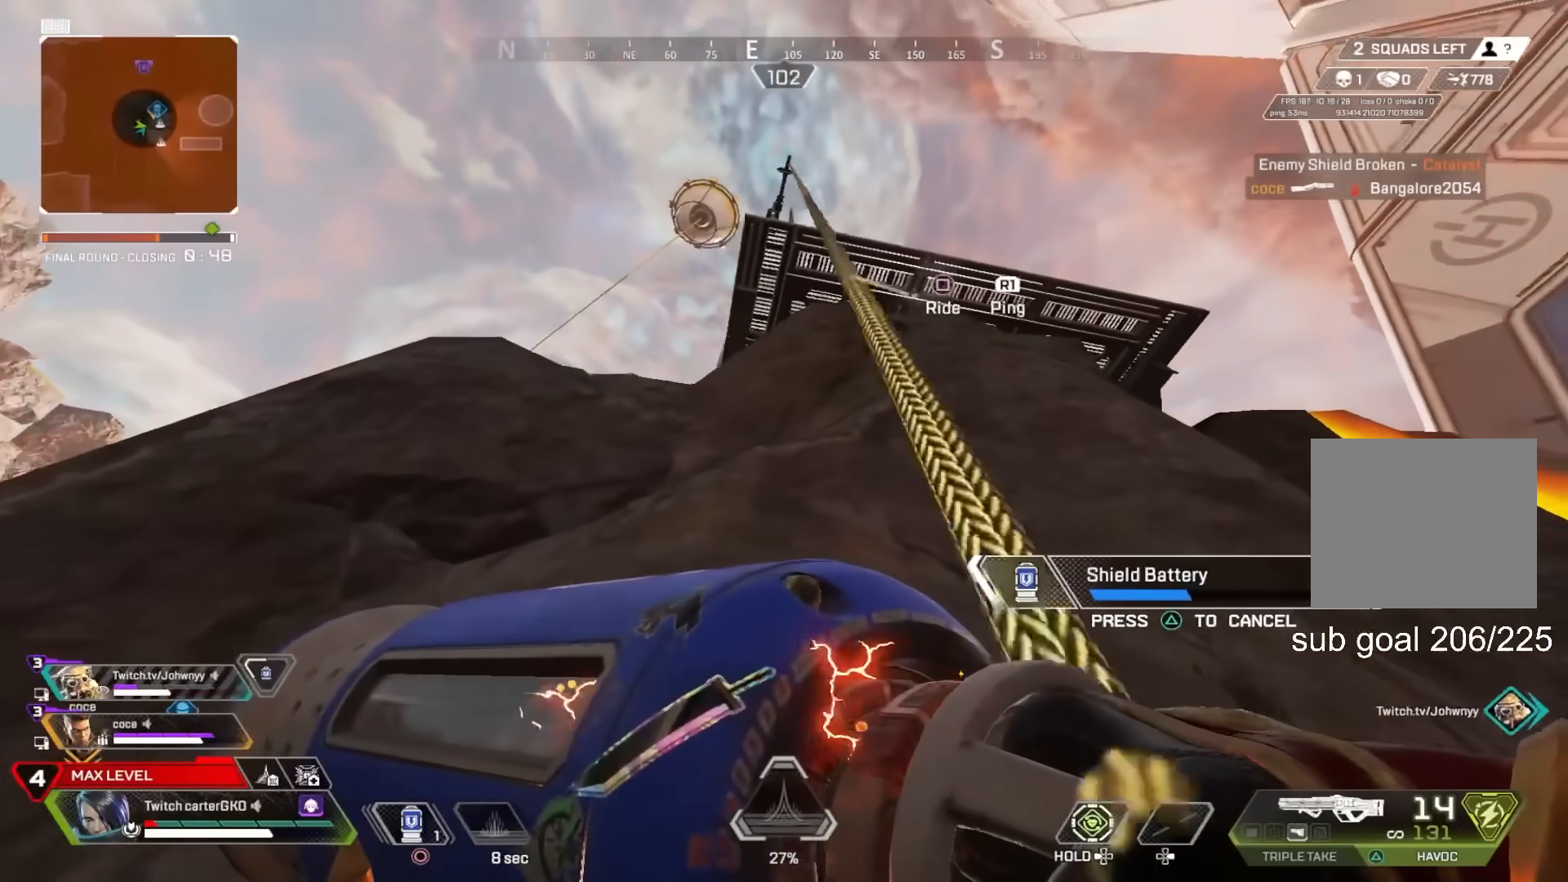
{"dt_ms": 500, "buttons": [], "left_stick": "down-left", "right_stick": "center", "button_events": [[133, "R3", "down"], [200, "R3", "up"], [300, "R3", "down"], [367, "R3", "up"]]}
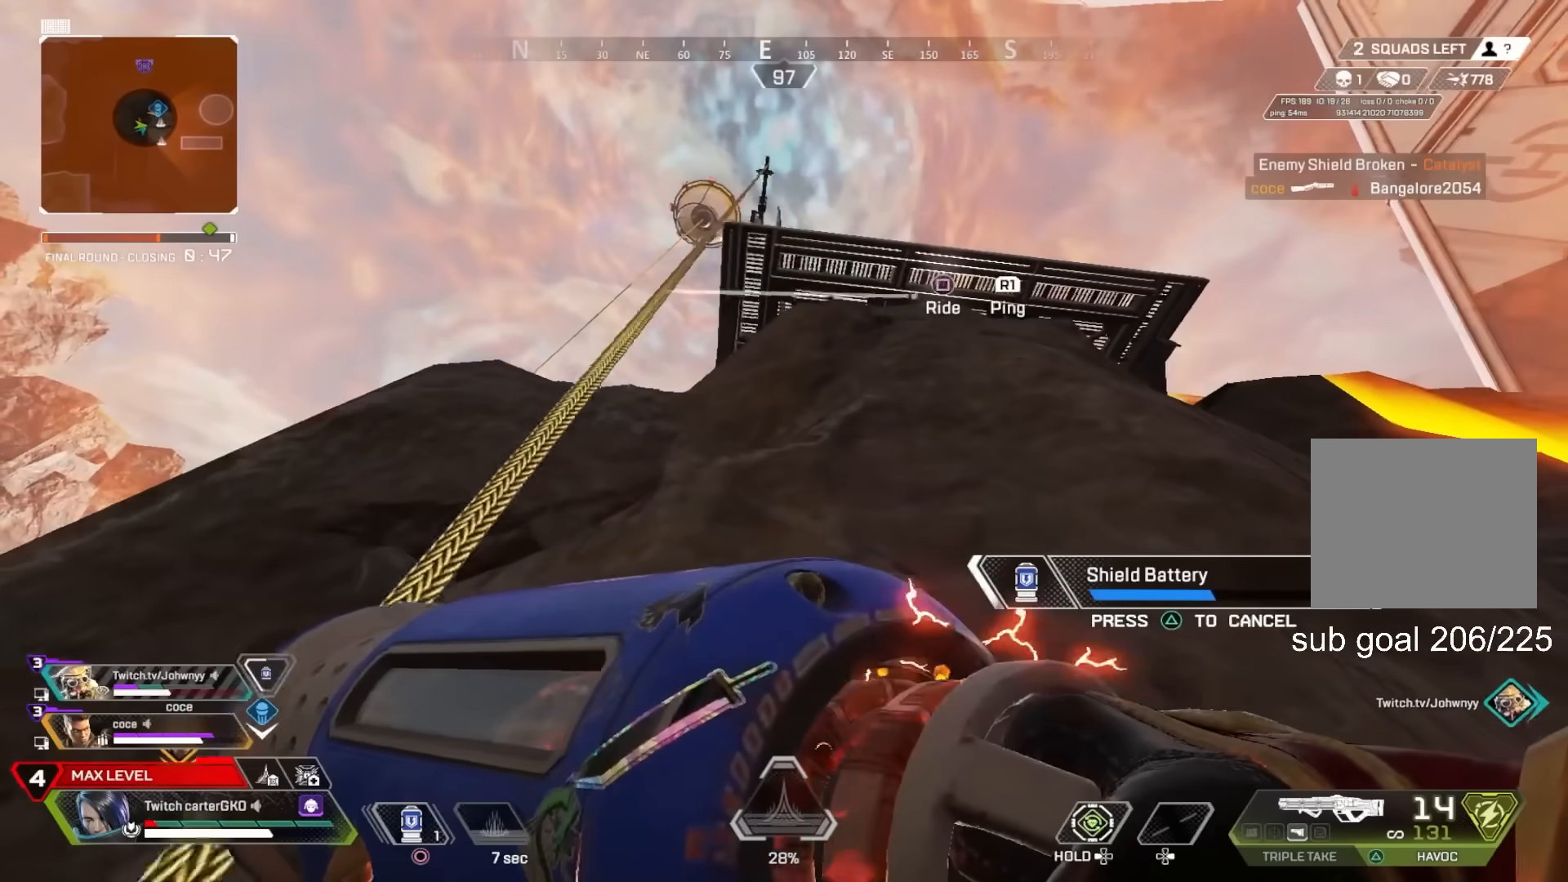
{"dt_ms": 500, "buttons": [], "left_stick": "down-left", "right_stick": "center", "button_events": []}